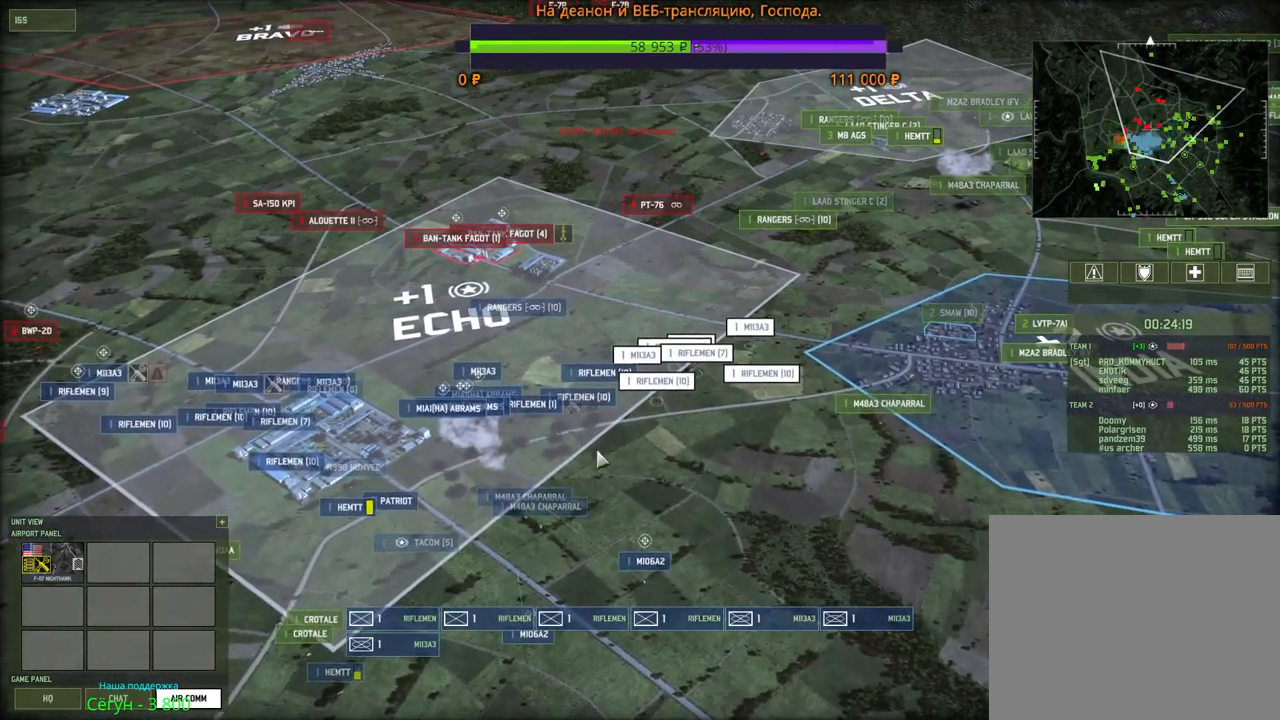
Gameplay with keyboard and mouse; each line is a JSON object with the keys and mouse buttons held at the frame after it. "events" lists presses ("down") and releases ("up") of "1", "2", "3", "4", "5", "6", "a", "alt", "b", "c", "caps_lock", "ctrl", "d", "e", "escape", "f", "f1", "f2", "f3", "f4", "f5", "f6", "g", "h", "n", "q", "r", "s", "shift", "space", "super", "t", "tab", "tilde", "v", "w", "x", "y", "z", "mouse_left", "mouse_wheel", "mouse_right", "mouse_mb4" and "mouse_mb5" between this image and that frame as [ms after this image, input, new state], when the widget could be followed in between. "mouse_left", "mouse_wheel", "mouse_right", "mouse_mb4", "mouse_mb5" = the "left", "wheel", "right", "mb4", "mb5" buttons of the "mouse" list. No other keys are recorded. "wheel" means that the mouse wheel is clicked or scrolled. Mouse movement is not recorded.
{"keys": [], "mouse": [], "events": []}
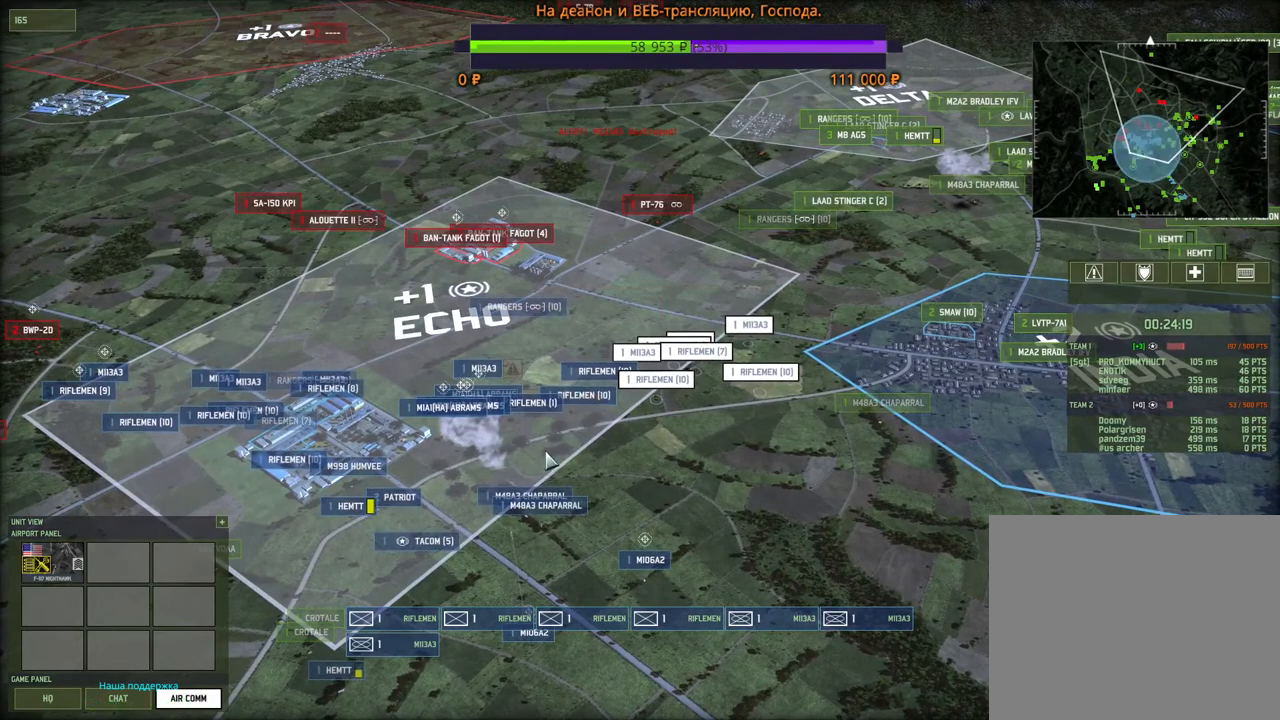
{"keys": [], "mouse": [], "events": [[433, "mouse_left", "down"], [483, "mouse_left", "up"]]}
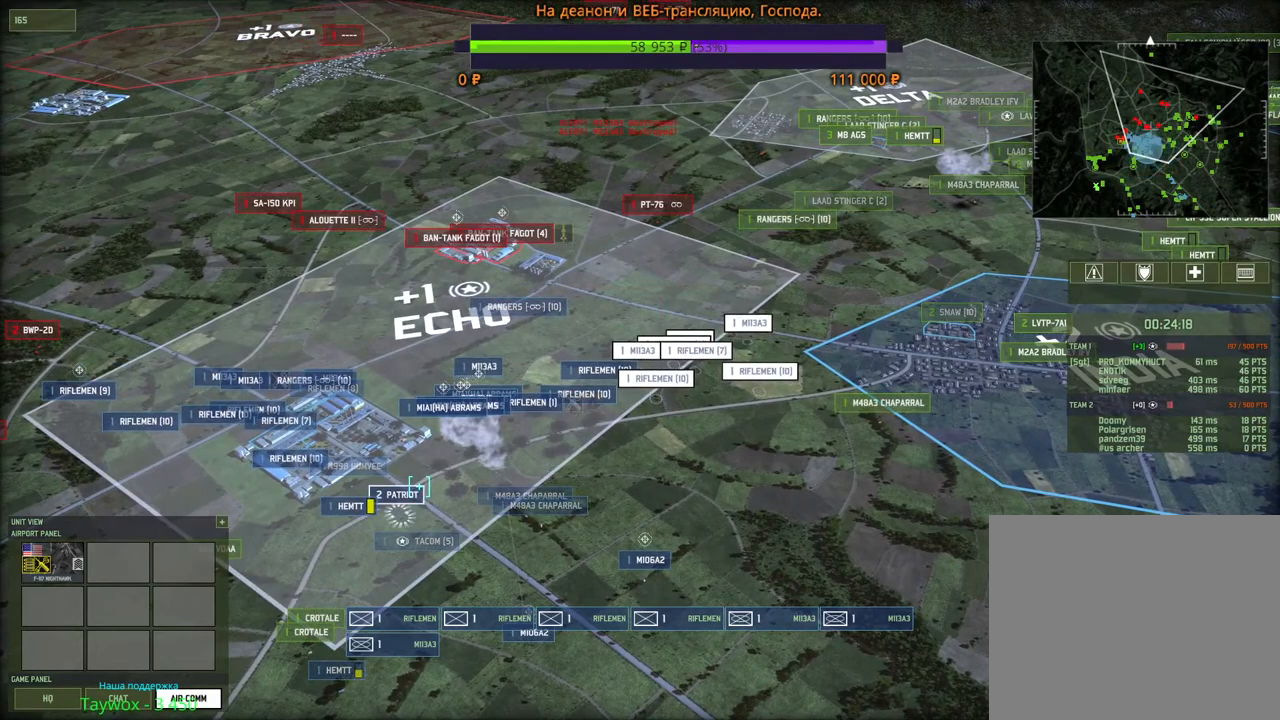
{"keys": ["w"], "mouse": [], "events": [[283, "q", "down"], [316, "mouse_left", "down"], [383, "mouse_left", "up"], [383, "q", "up"], [500, "w", "down"]]}
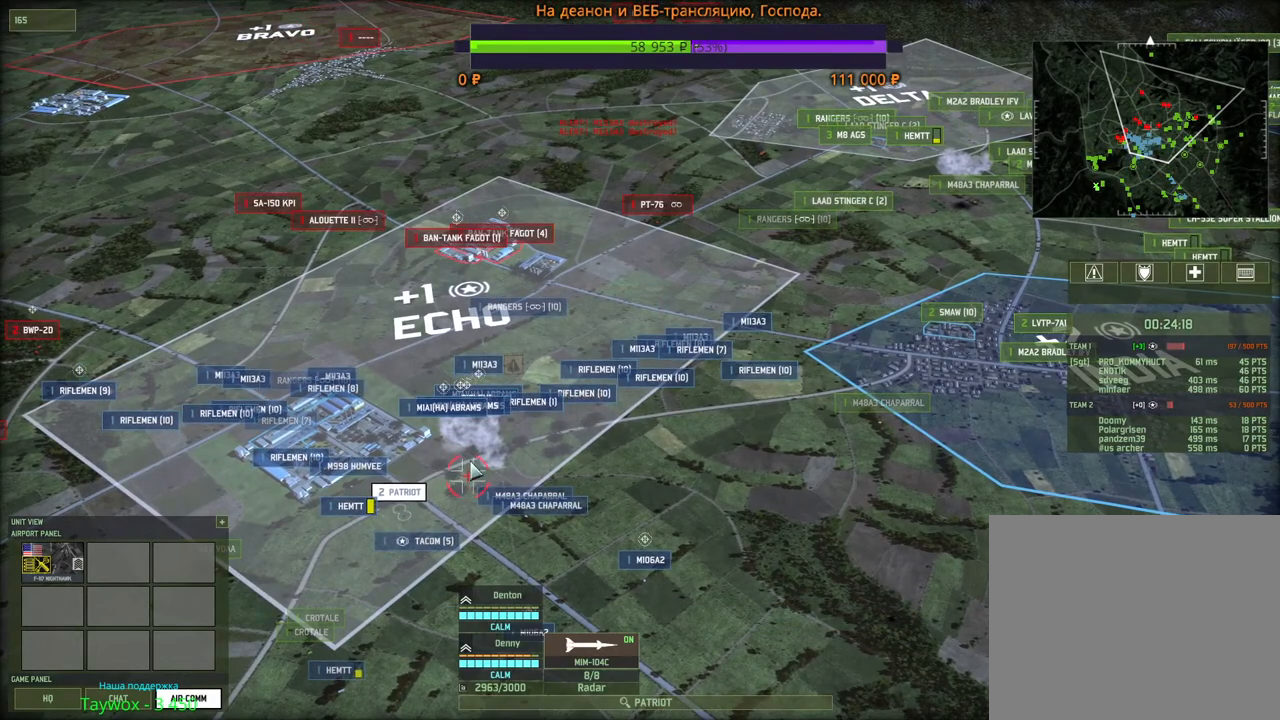
{"keys": [], "mouse": [], "events": [[16, "d", "down"], [83, "mouse_wheel", "down"], [133, "mouse_wheel", "up"], [150, "d", "up"], [200, "w", "up"]]}
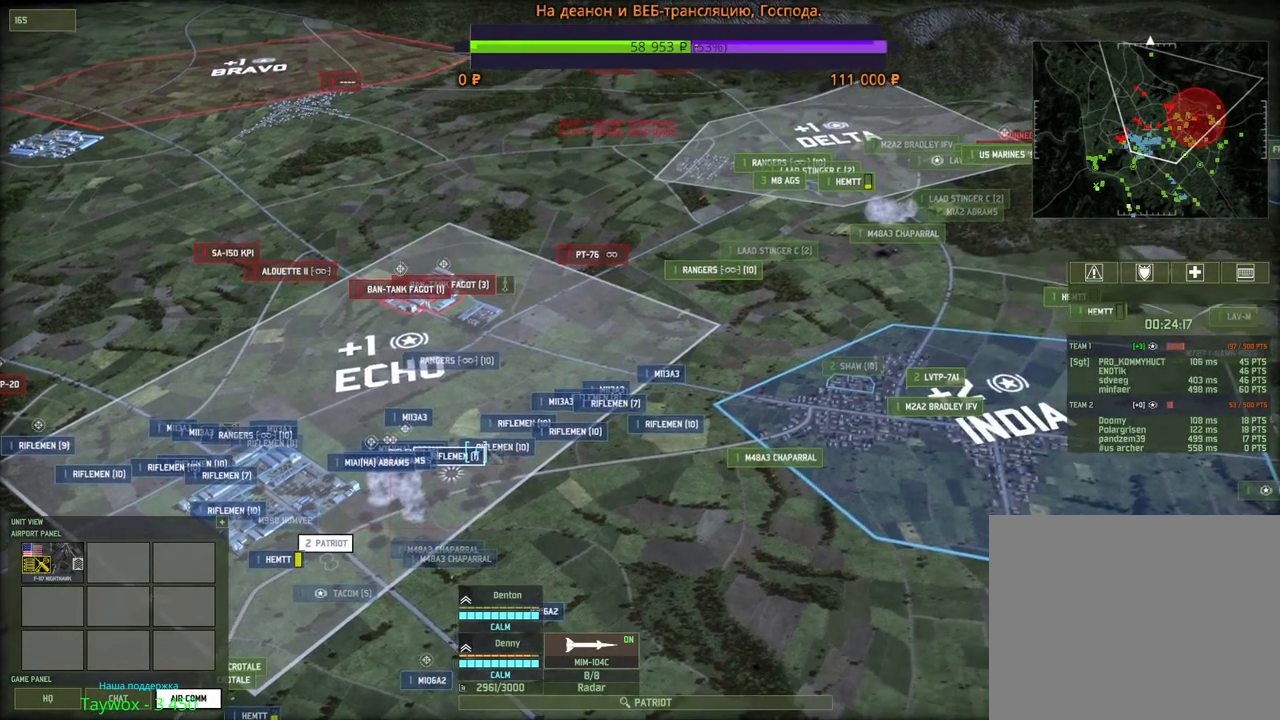
{"keys": [], "mouse": [], "events": []}
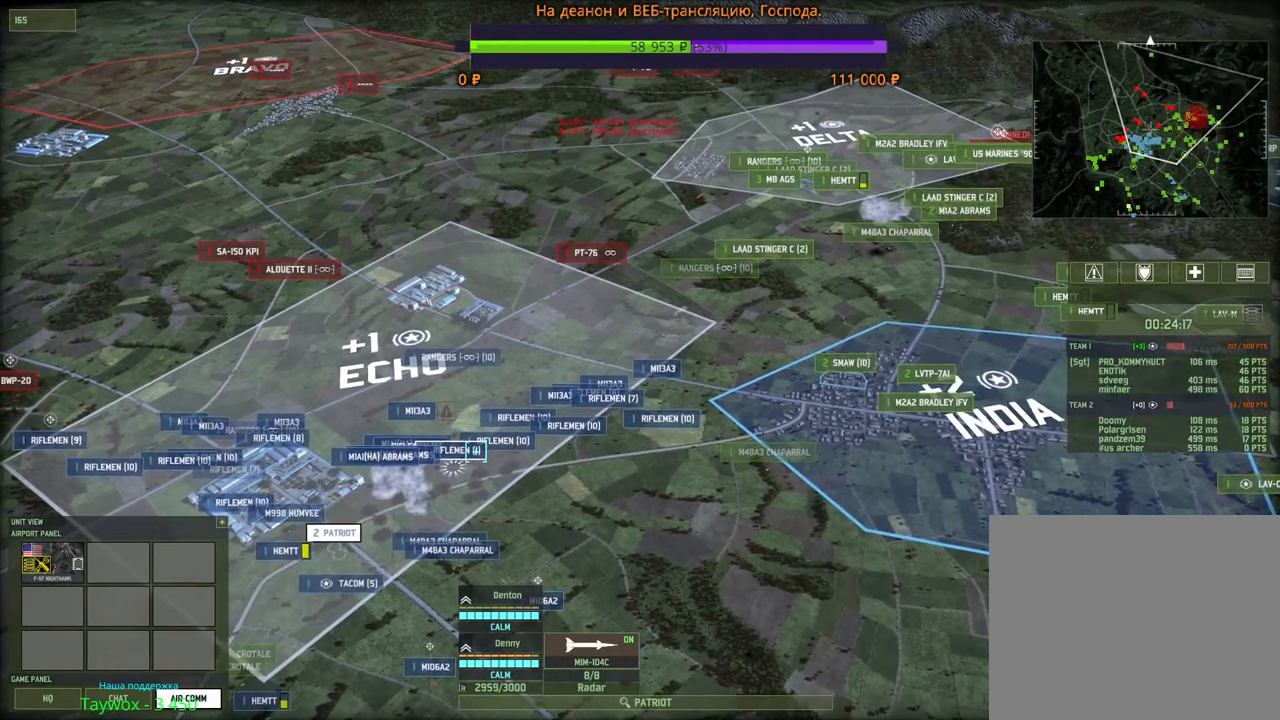
{"keys": [], "mouse": [], "events": []}
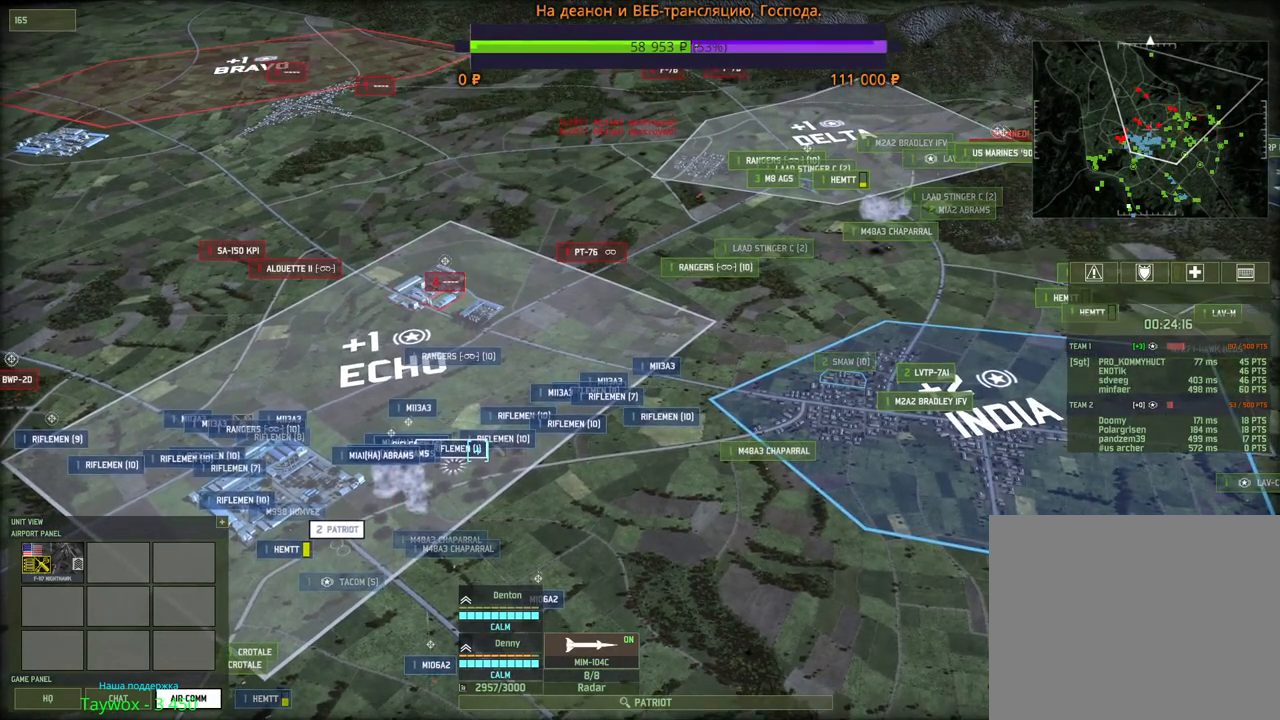
{"keys": [], "mouse": [], "events": []}
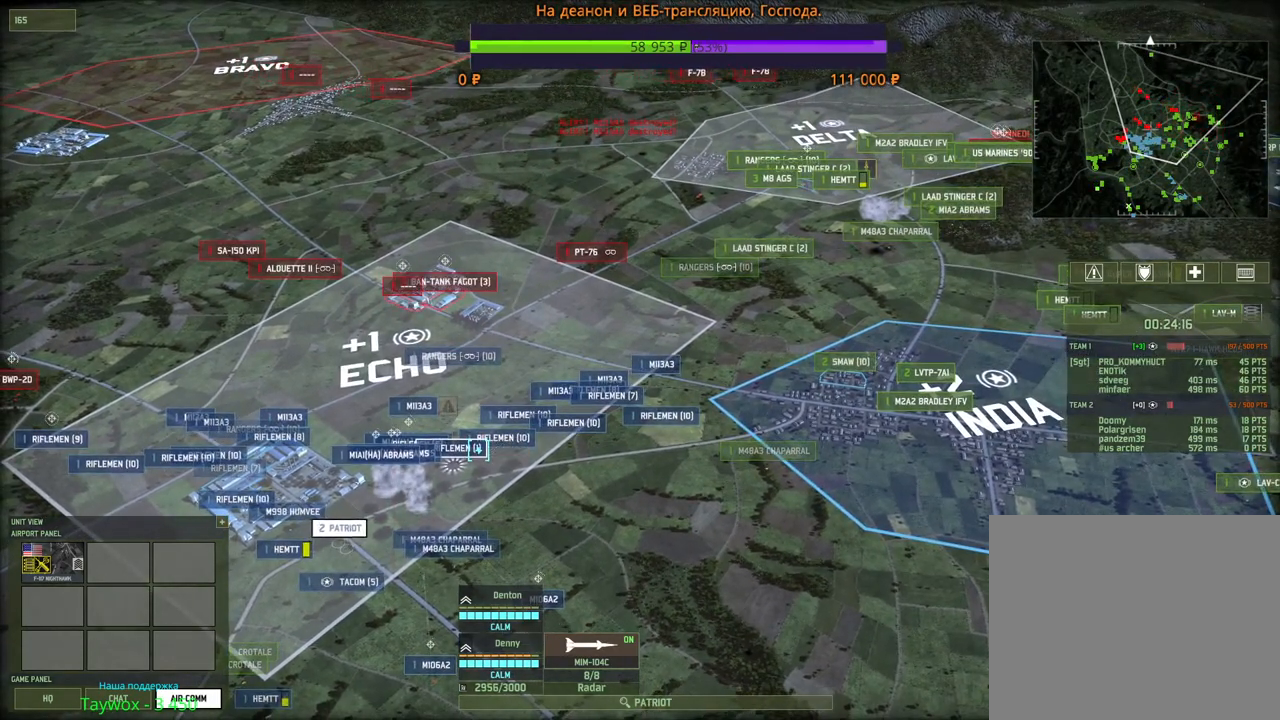
{"keys": [], "mouse": [], "events": []}
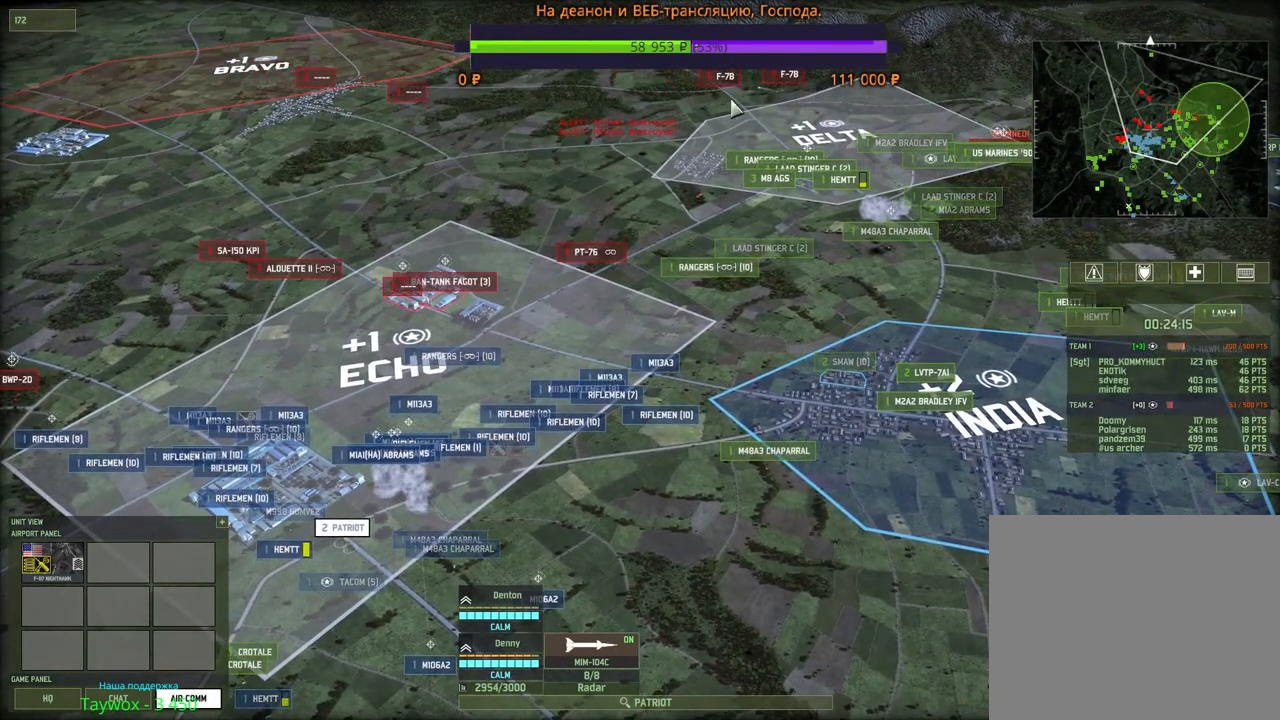
{"keys": [], "mouse": [], "events": [[83, "mouse_left", "down"], [150, "mouse_left", "up"]]}
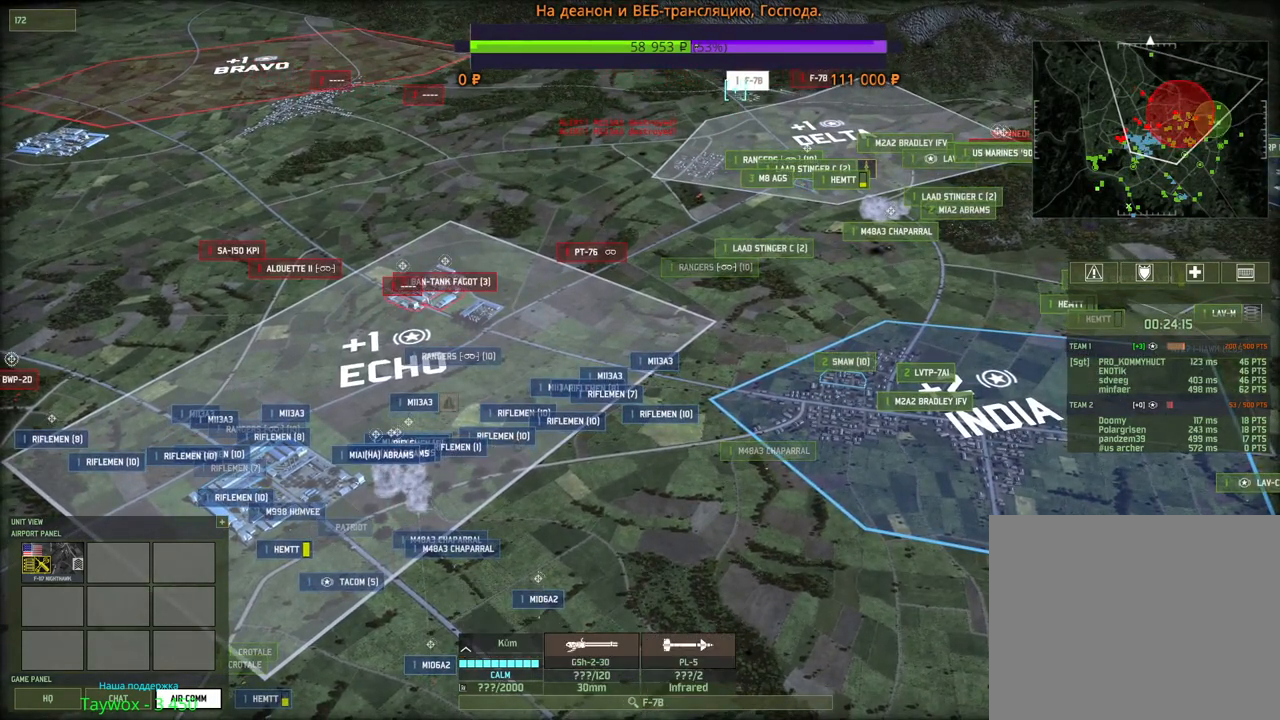
{"keys": [], "mouse": [], "events": []}
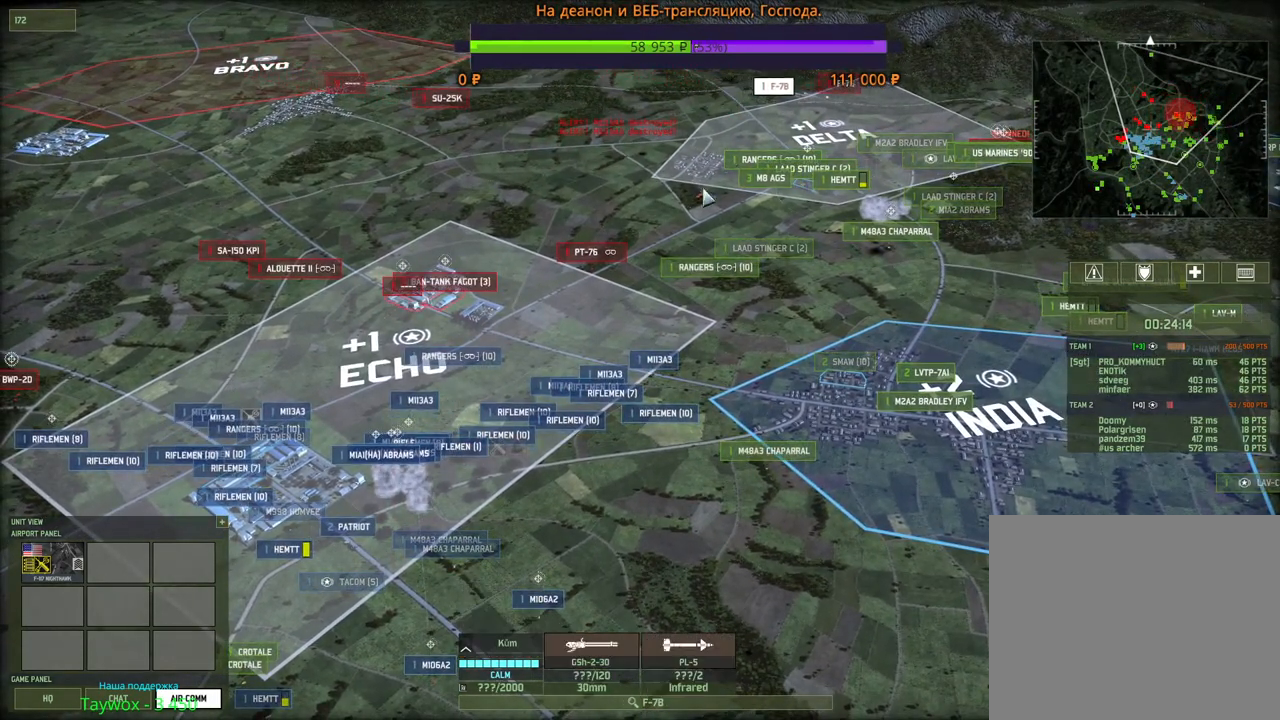
{"keys": [], "mouse": [], "events": []}
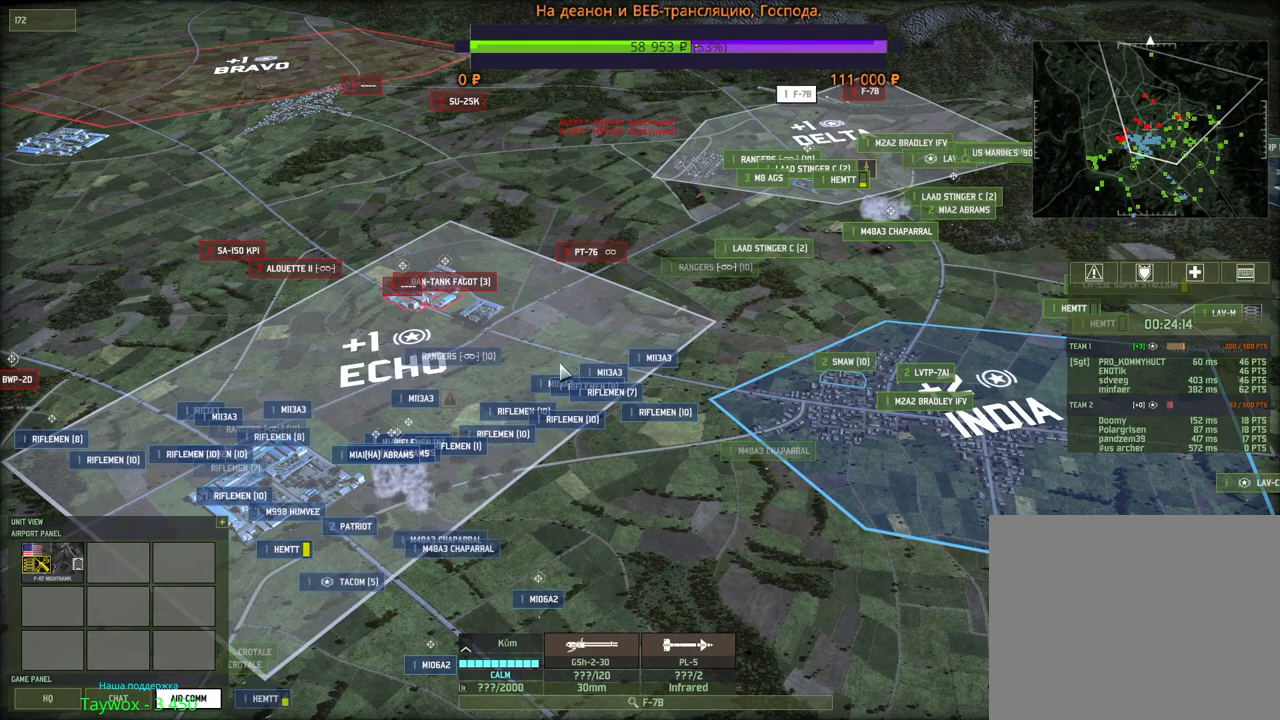
{"keys": [], "mouse": [], "events": []}
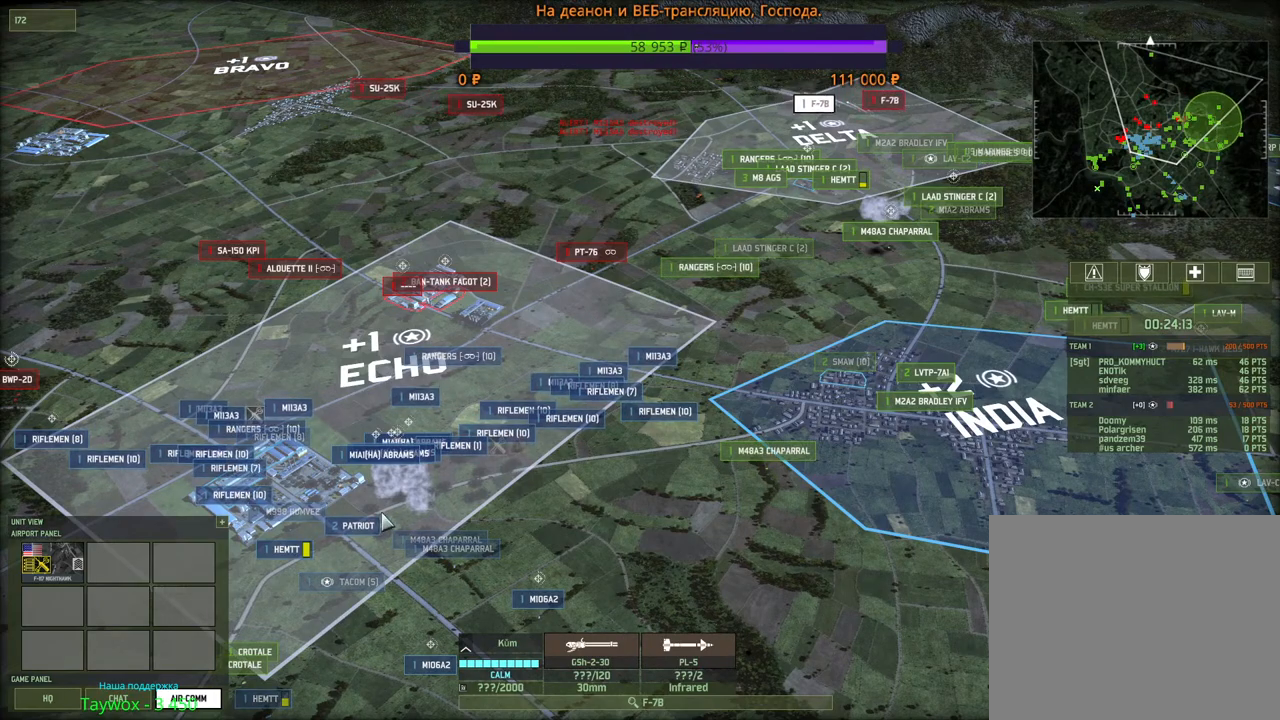
{"keys": ["q"], "mouse": [], "events": [[100, "mouse_left", "down"], [150, "mouse_left", "up"], [283, "mouse_left", "down"], [416, "mouse_left", "up"], [483, "q", "down"]]}
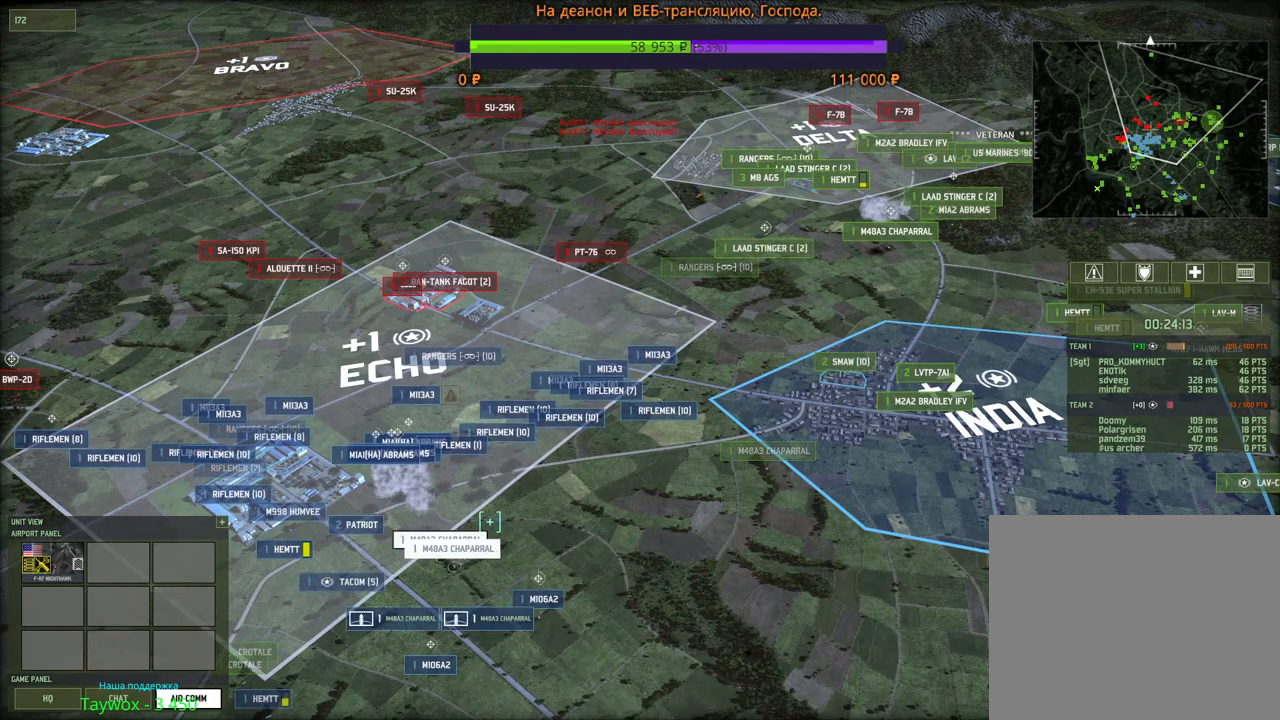
{"keys": [], "mouse": ["wheel"], "events": [[50, "mouse_left", "down"], [83, "q", "up"], [133, "mouse_left", "up"], [250, "mouse_wheel", "down"]]}
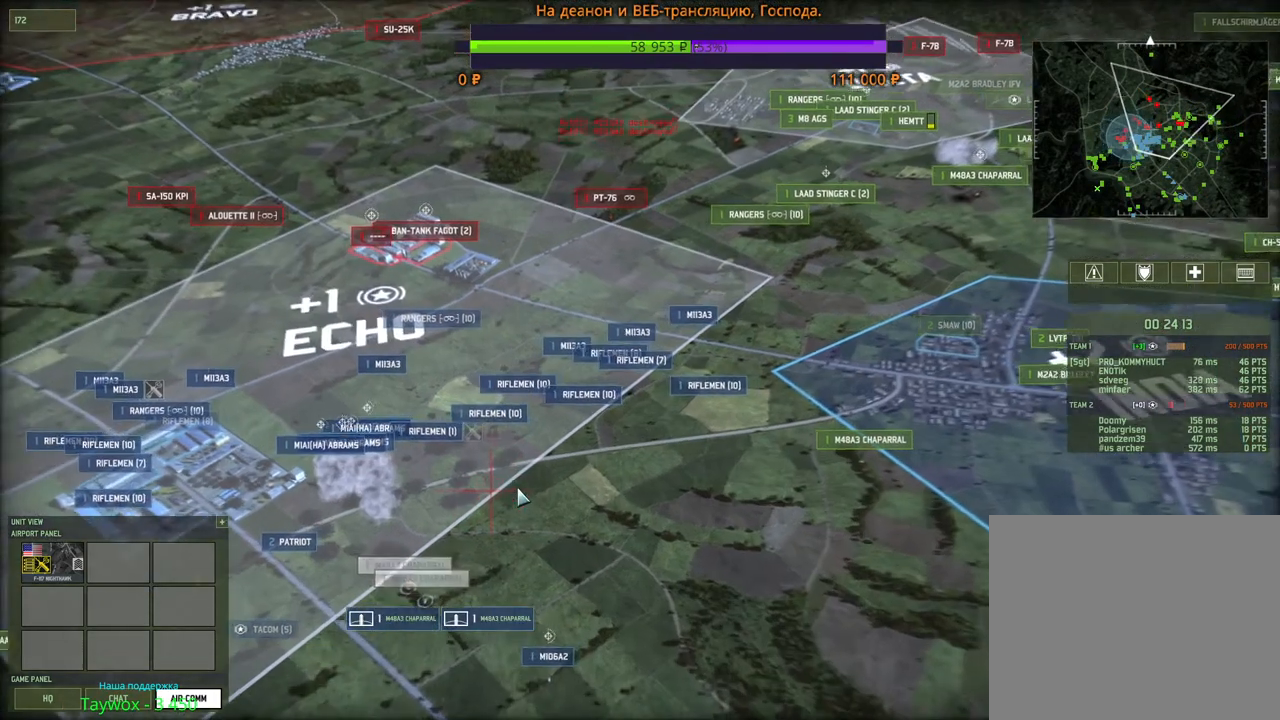
{"keys": [], "mouse": [], "events": [[133, "mouse_wheel", "up"]]}
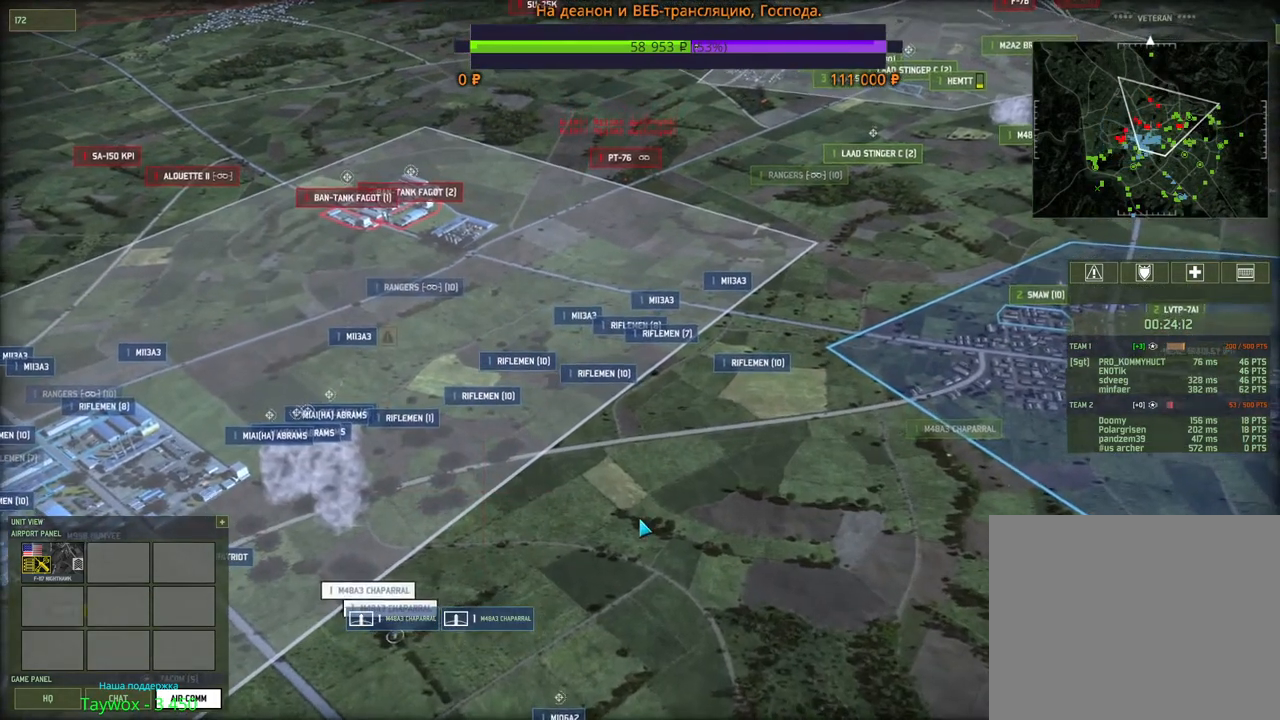
{"keys": [], "mouse": [], "events": [[266, "q", "down"], [333, "mouse_left", "down"], [400, "mouse_left", "up"], [400, "q", "up"]]}
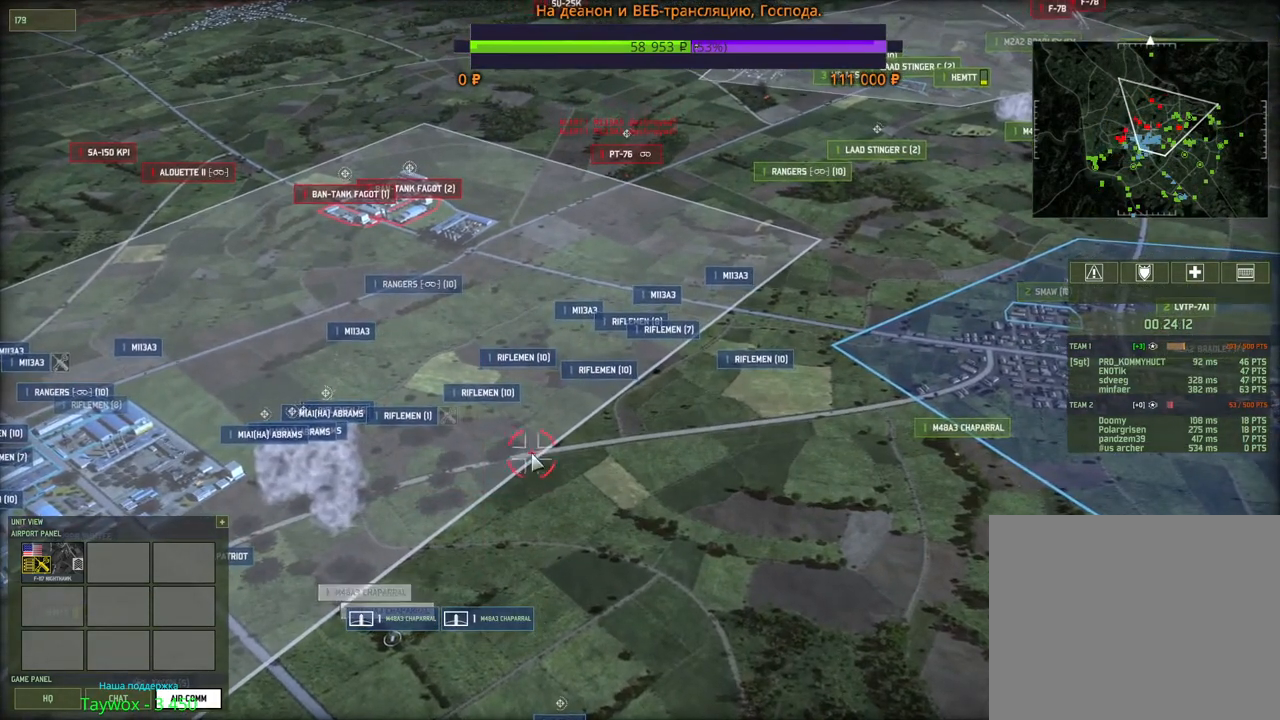
{"keys": [], "mouse": [], "events": [[83, "mouse_wheel", "down"], [116, "w", "down"], [133, "a", "down"], [133, "mouse_wheel", "up"], [283, "a", "up"], [350, "w", "up"]]}
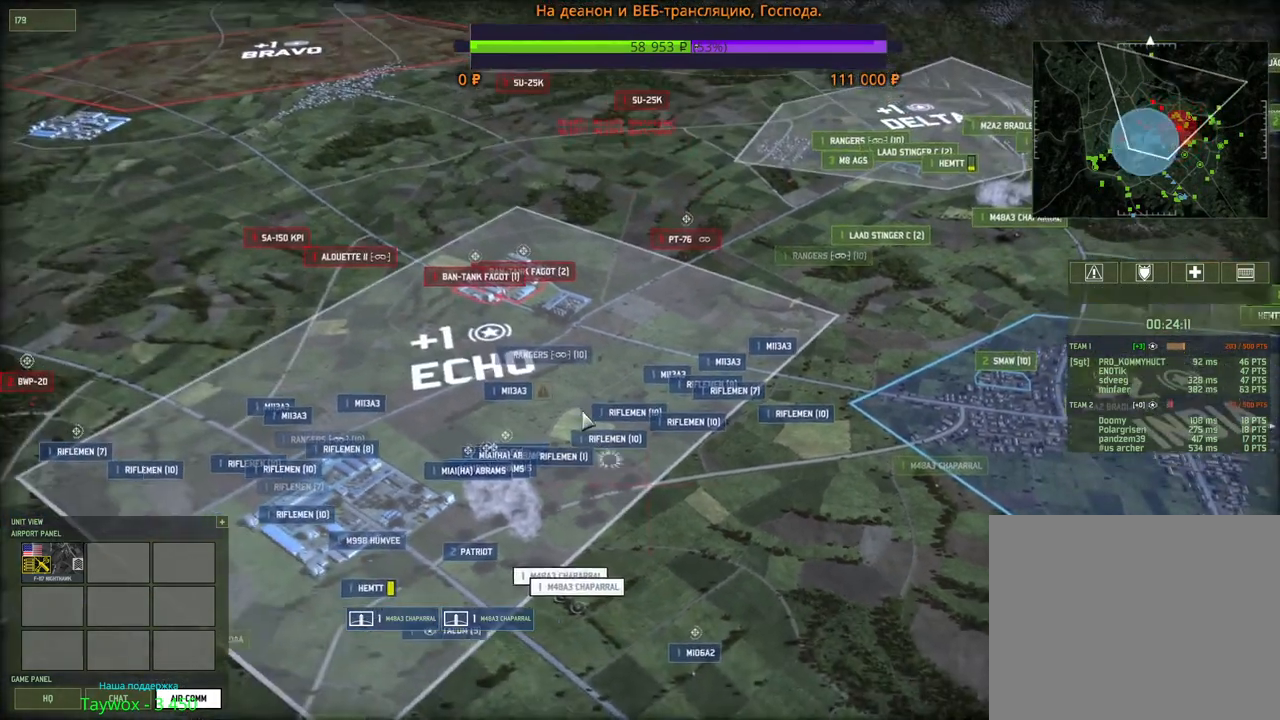
{"keys": [], "mouse": [], "events": []}
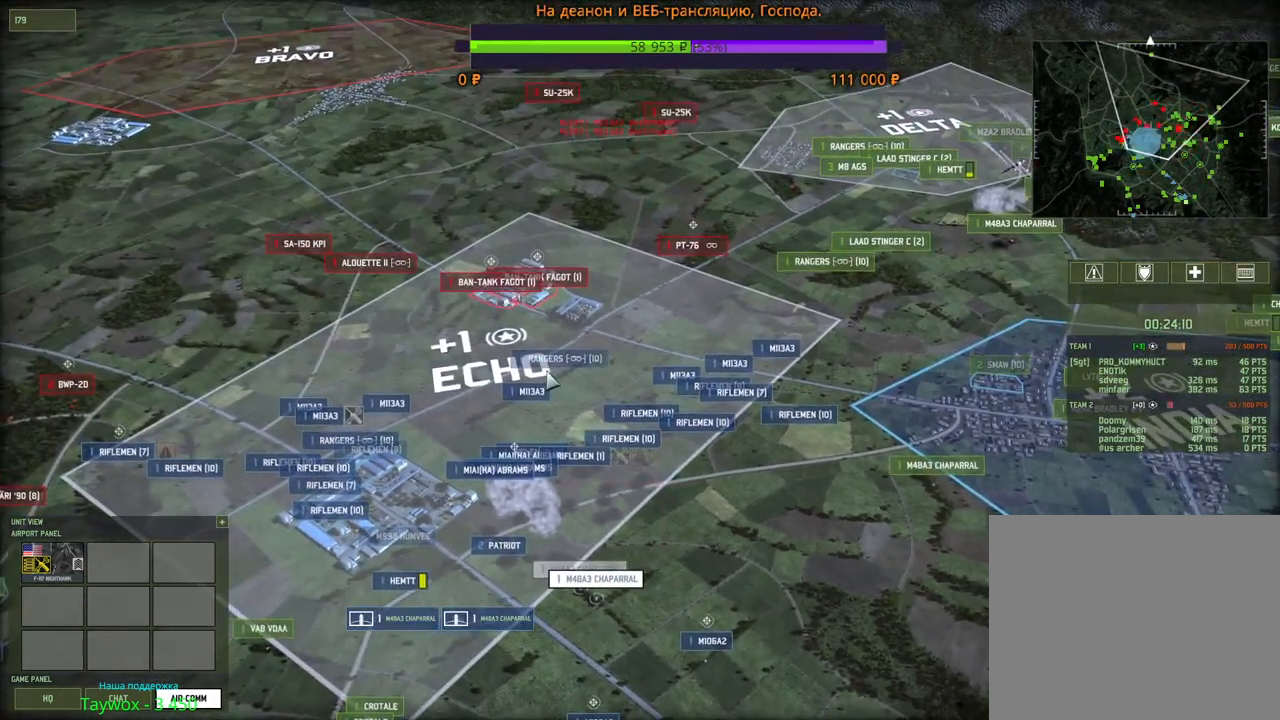
{"keys": [], "mouse": [], "events": []}
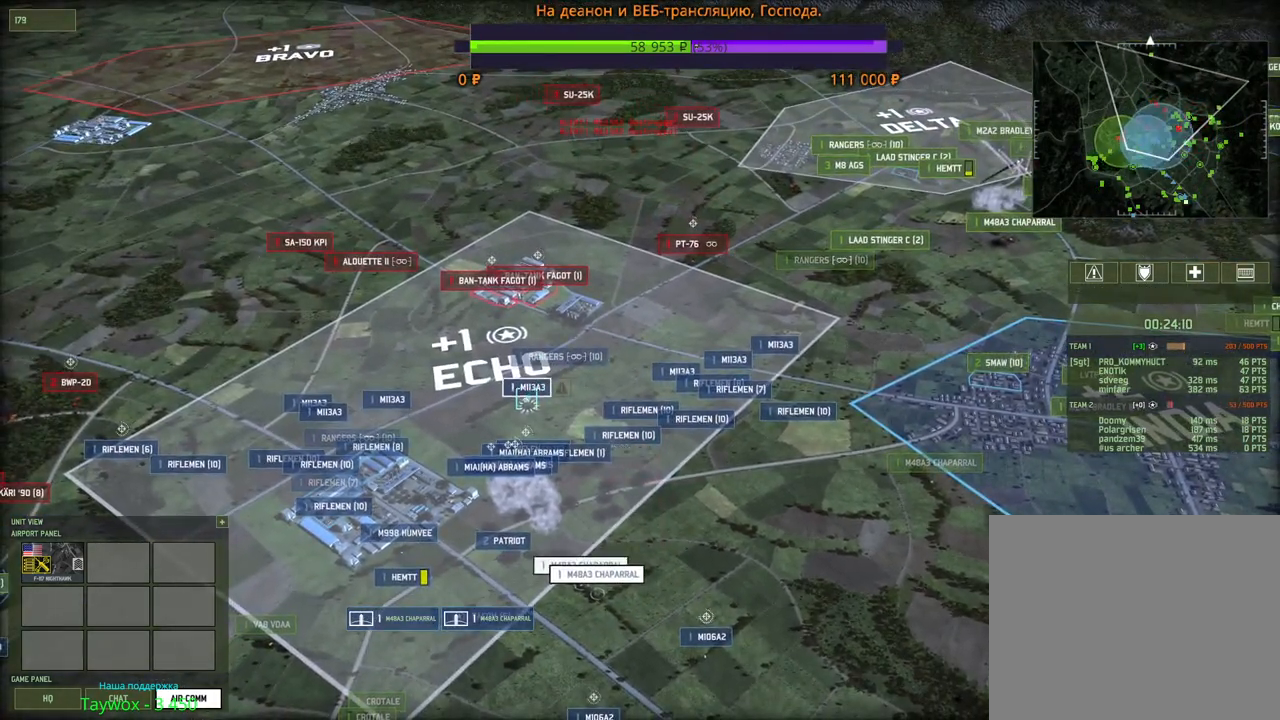
{"keys": [], "mouse": ["left"], "events": [[300, "mouse_left", "down"]]}
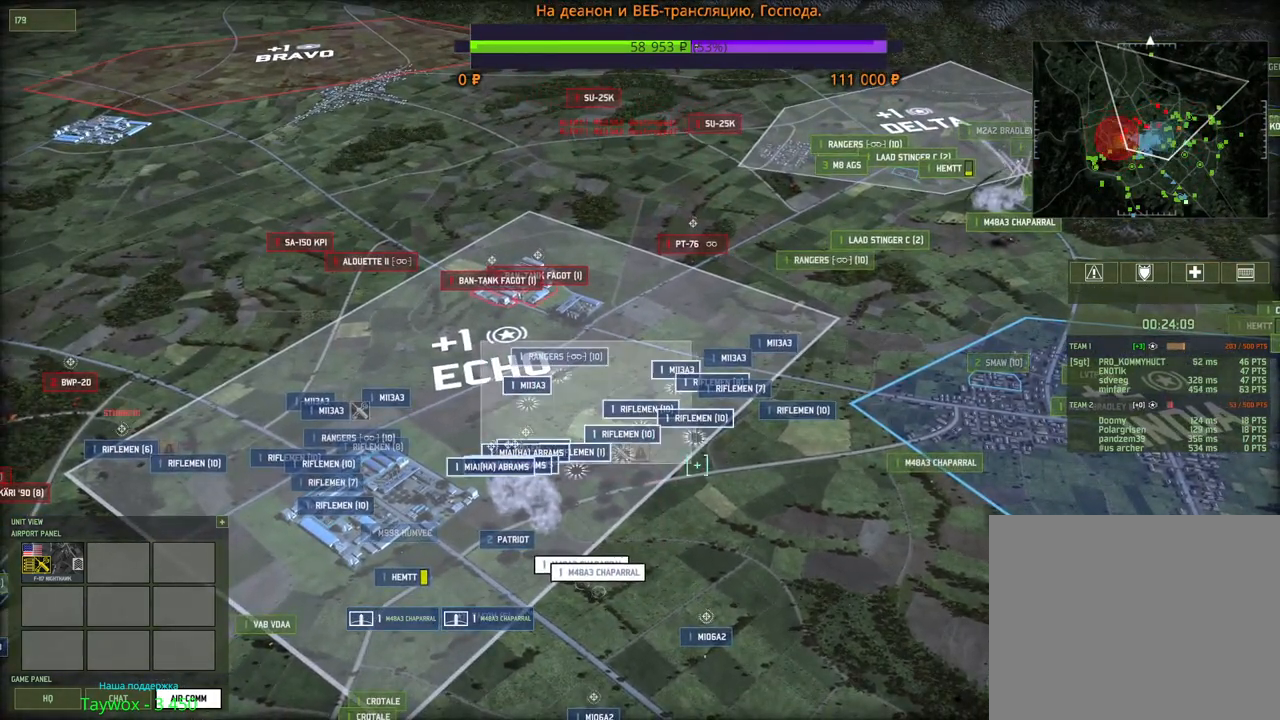
{"keys": [], "mouse": [], "events": [[316, "mouse_left", "up"]]}
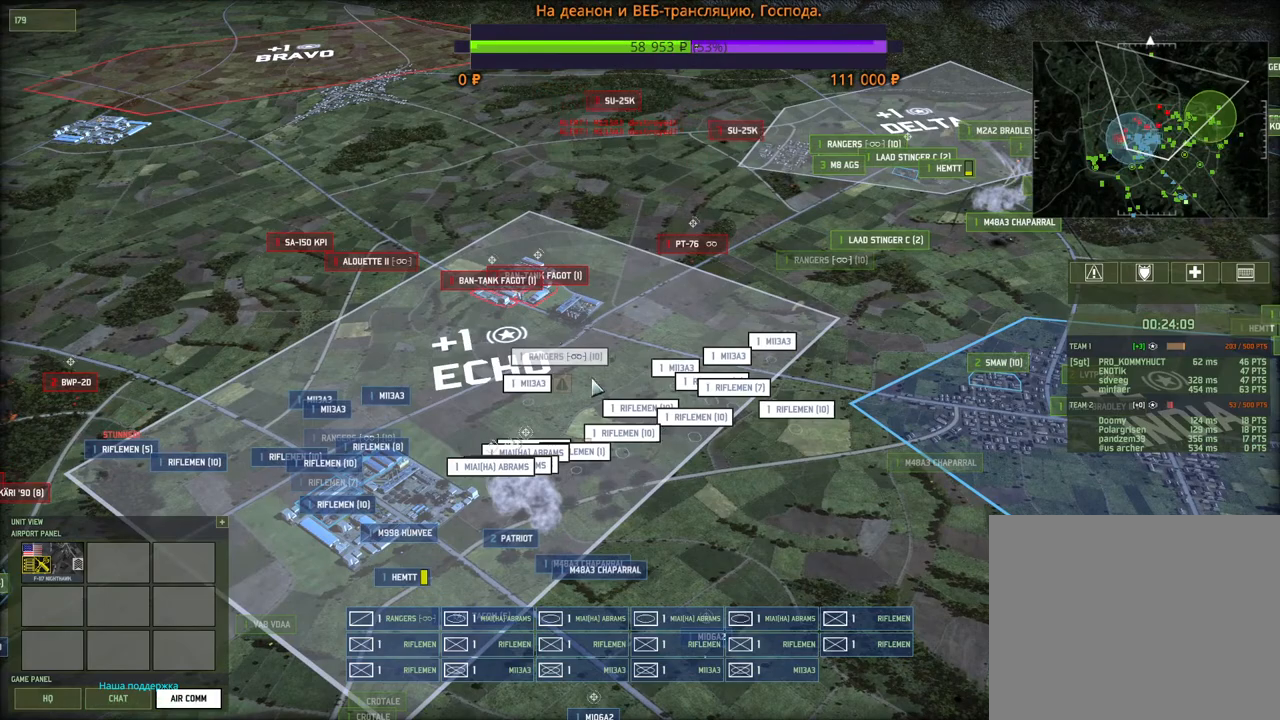
{"keys": [], "mouse": [], "events": [[183, "q", "down"], [300, "q", "up"], [366, "mouse_left", "down"], [450, "mouse_left", "up"]]}
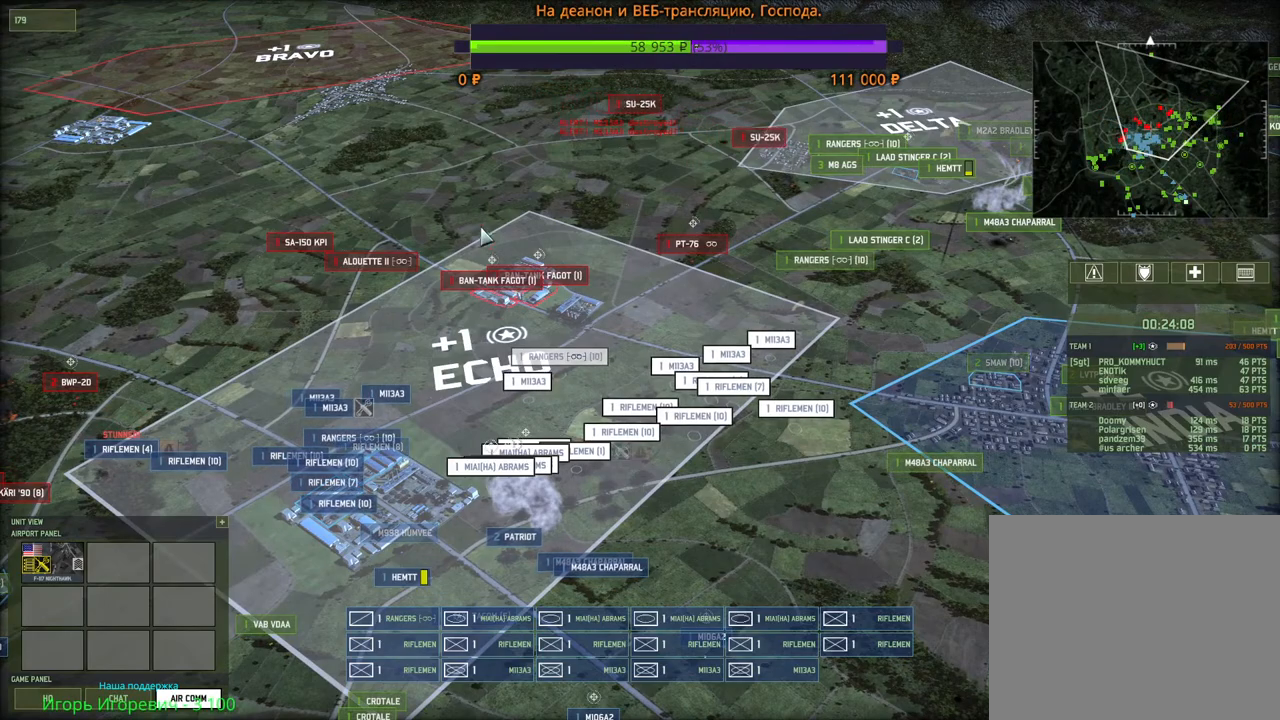
{"keys": [], "mouse": [], "events": []}
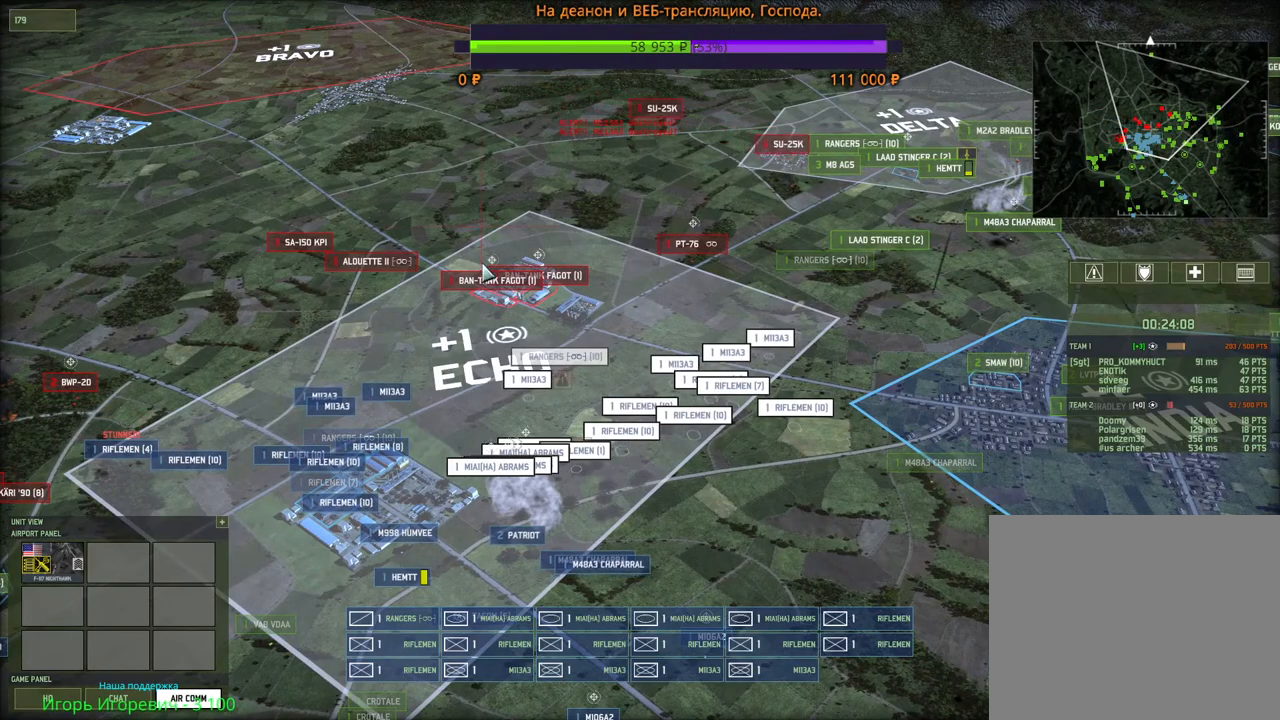
{"keys": [], "mouse": [], "events": [[50, "q", "down"], [100, "mouse_left", "down"], [166, "q", "up"], [183, "mouse_left", "up"]]}
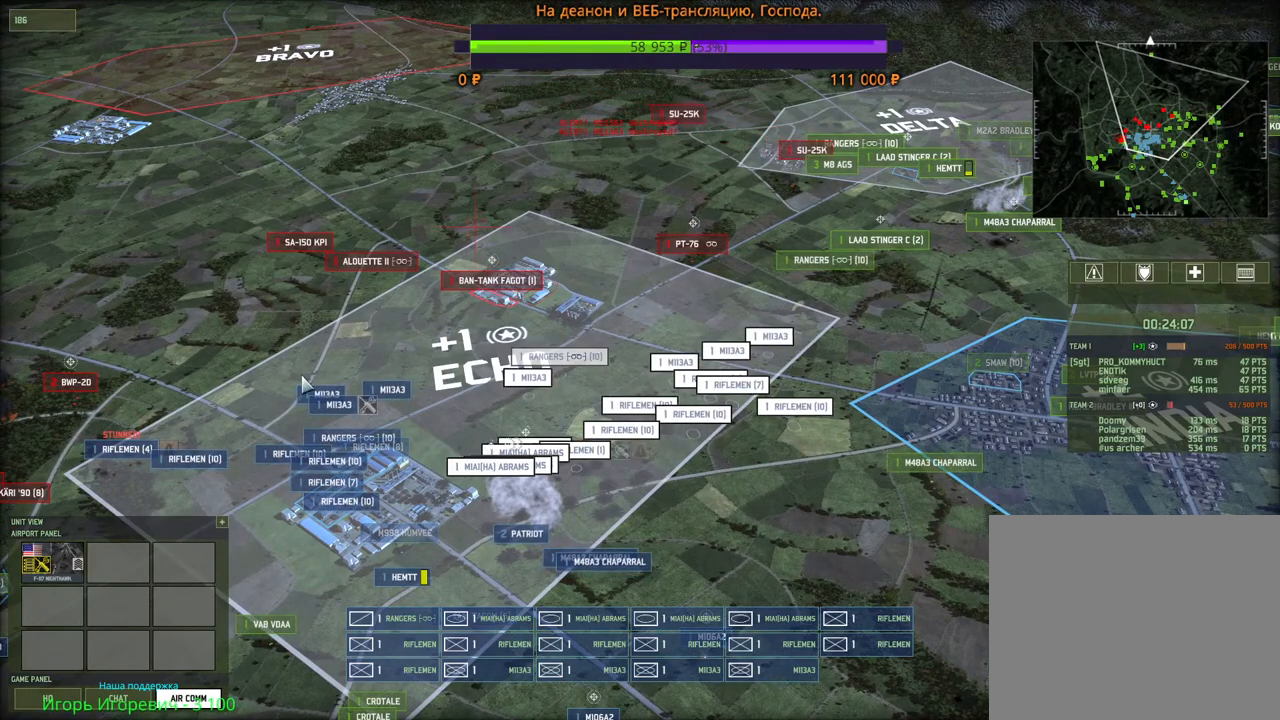
{"keys": ["ctrl"], "mouse": [], "events": [[416, "ctrl", "down"]]}
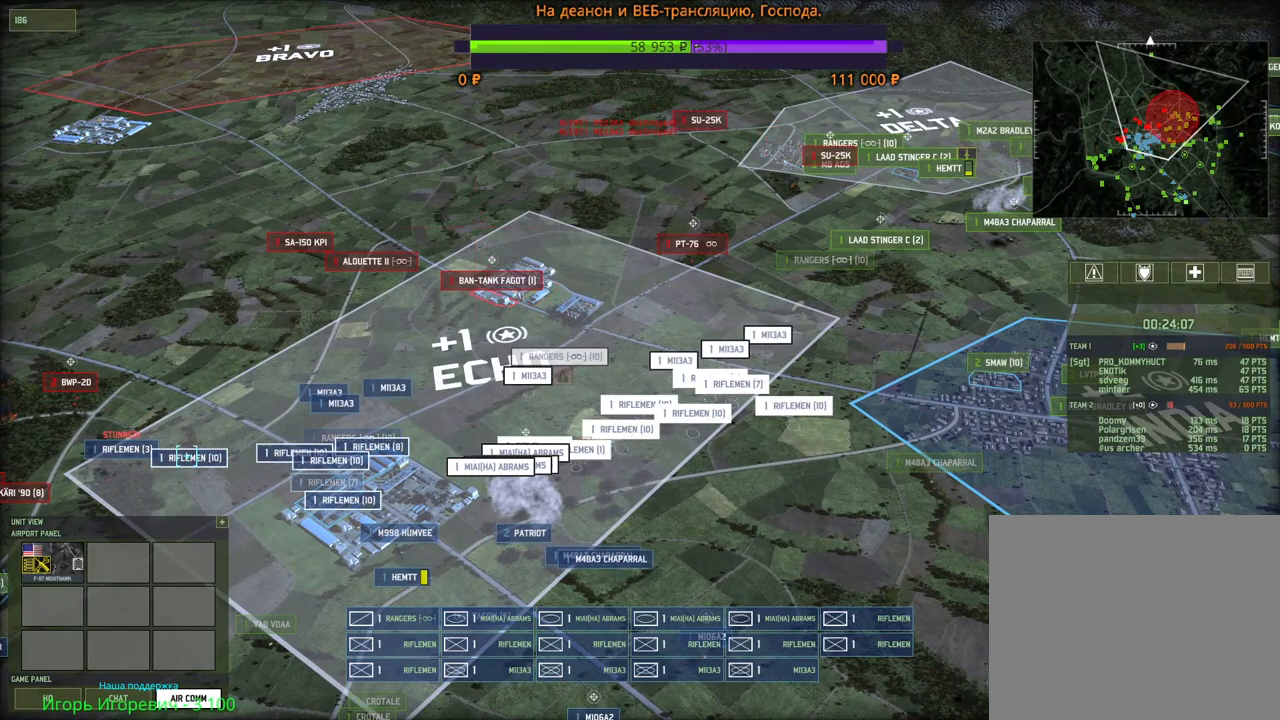
{"keys": [], "mouse": [], "events": [[50, "mouse_left", "down"], [116, "mouse_left", "up"], [333, "ctrl", "up"]]}
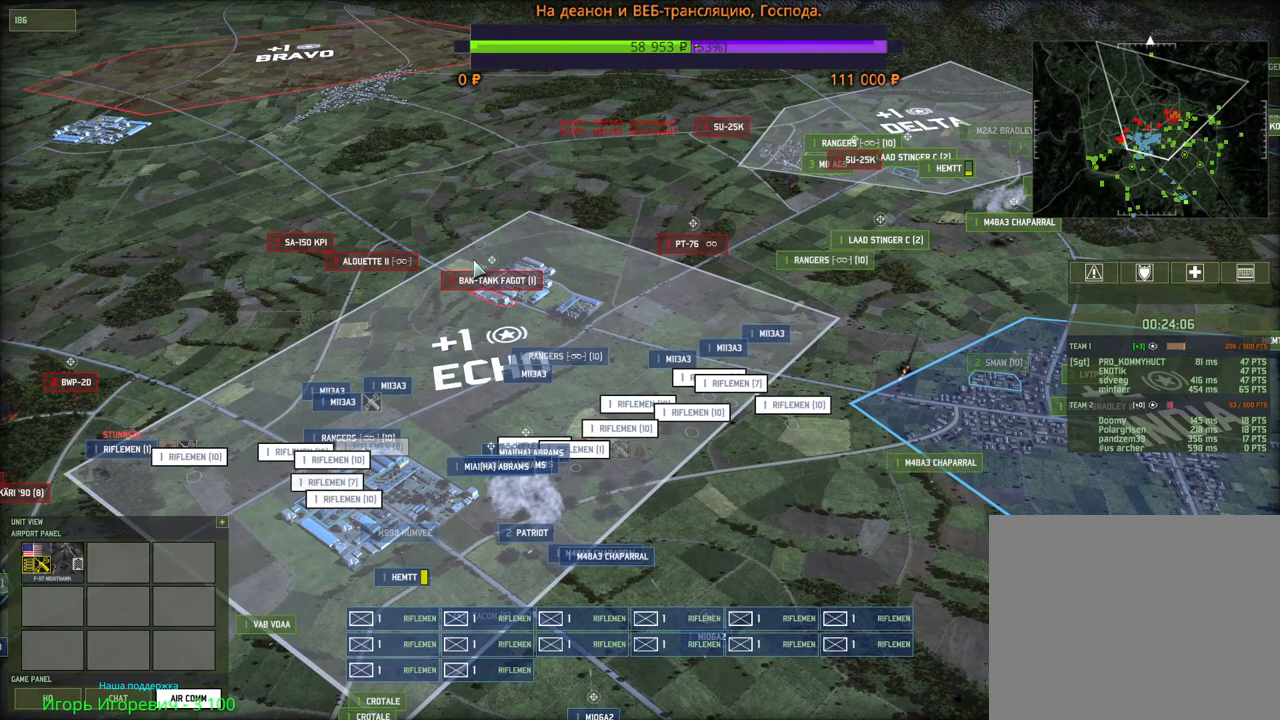
{"keys": [], "mouse": [], "events": [[150, "q", "down"], [266, "mouse_left", "down"], [300, "q", "up"], [350, "mouse_left", "up"]]}
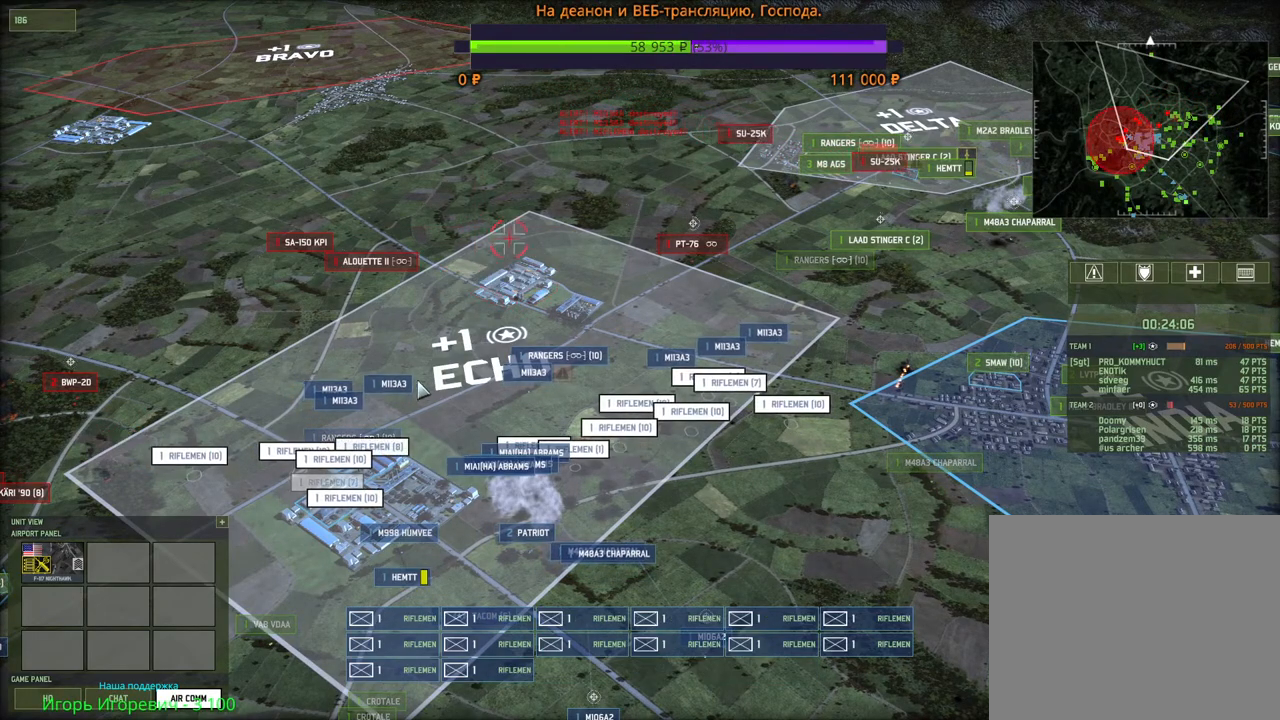
{"keys": ["ctrl"], "mouse": [], "events": [[133, "ctrl", "down"], [233, "mouse_left", "down"], [300, "mouse_left", "up"]]}
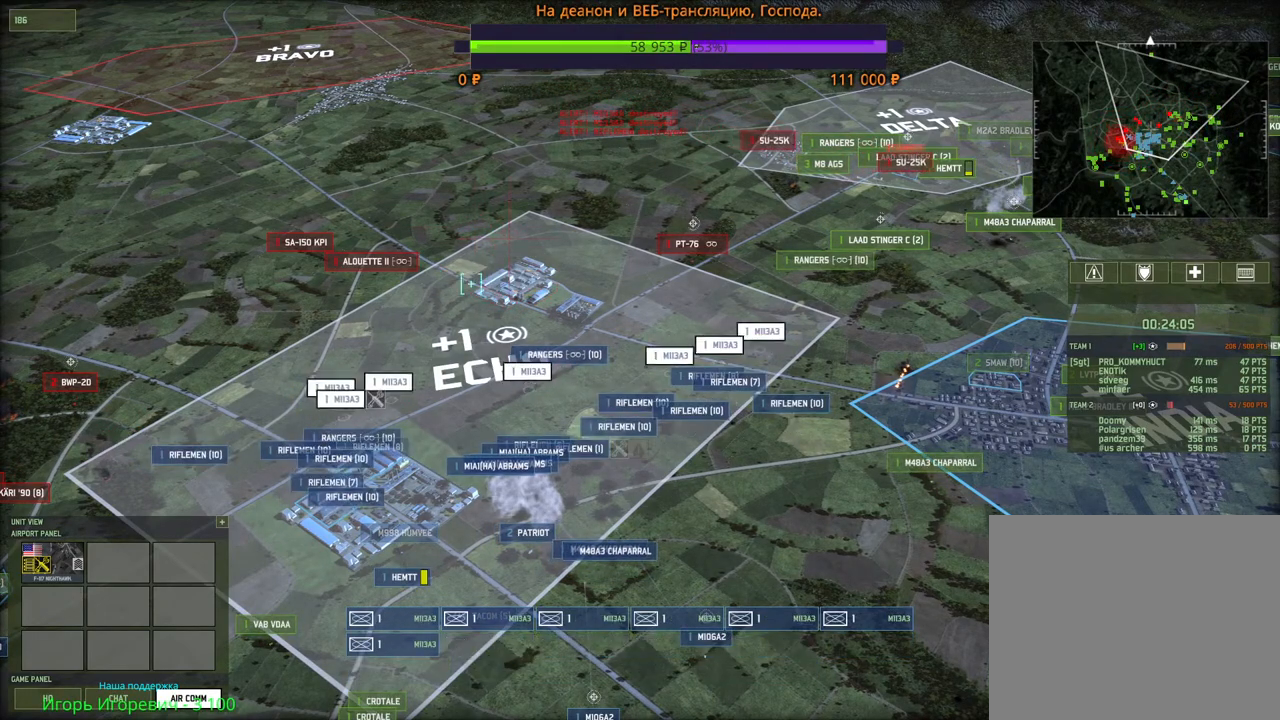
{"keys": [], "mouse": [], "events": [[33, "ctrl", "up"], [166, "q", "down"], [200, "mouse_left", "down"], [283, "mouse_left", "up"], [300, "q", "up"]]}